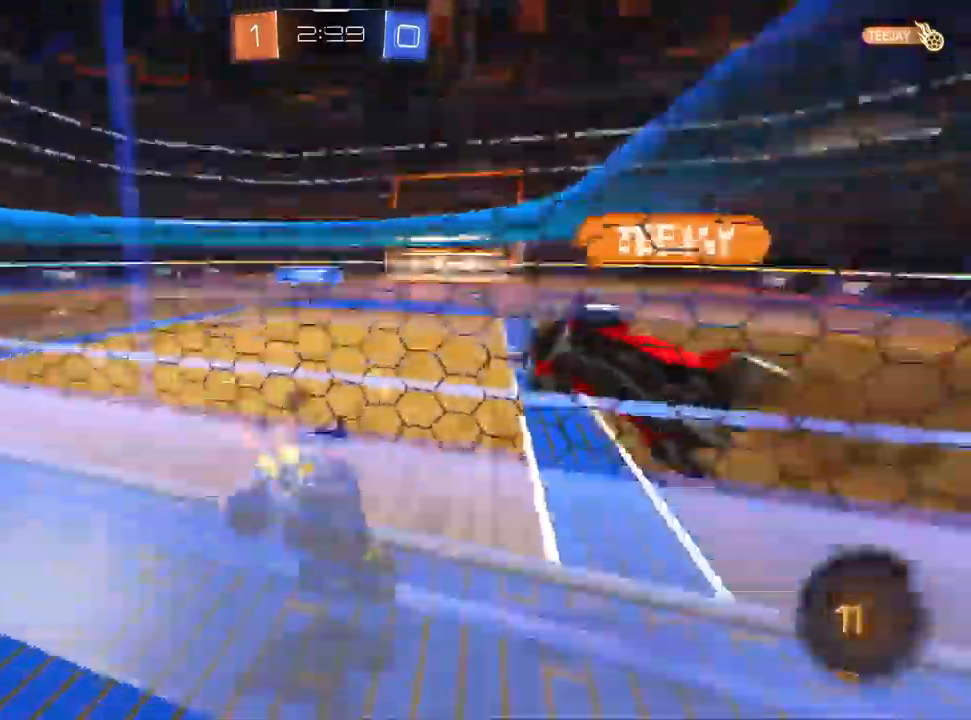
Gameplay with a controller (PlayStation layout); each line is a JSON object with the inputs held at the frame after it (dt_ms = milliseconds from this image to that frame). "events" lists button and stick changes between this image and that frame as [ms after this image, input, new state], when the widget could be followed in between. Not read: R1 TRIANGLE.
{"dt_ms": 500, "buttons": ["CROSS", "L1", "R2"], "left_stick": "left", "right_stick": "center", "events": [[83, "left_stick", "center"], [450, "L1", "down"], [450, "left_stick", "left"], [483, "CROSS", "down"]]}
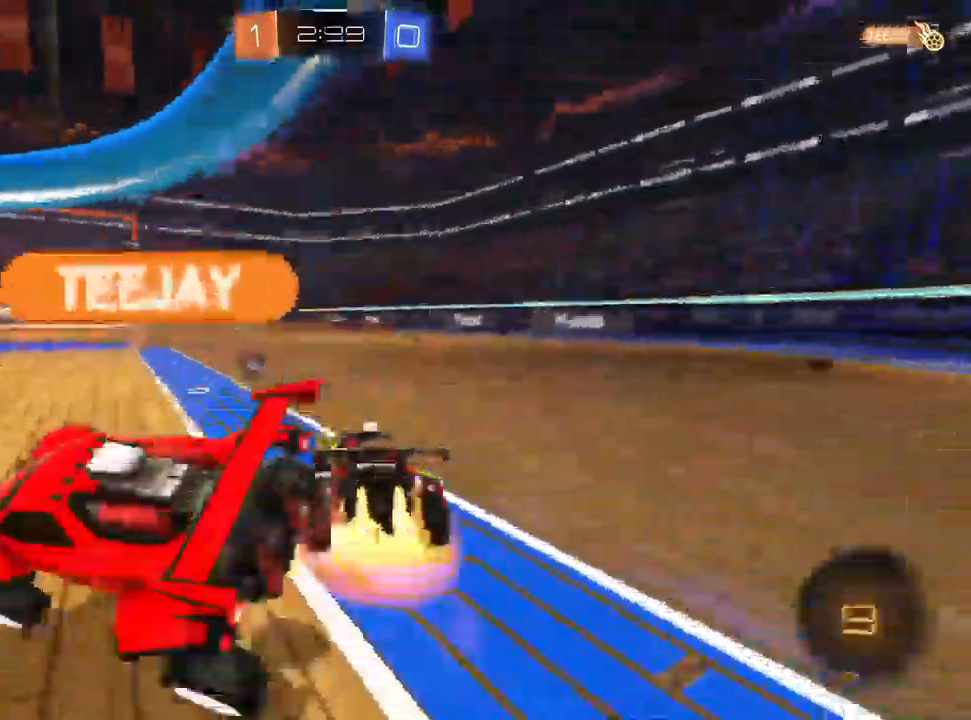
{"dt_ms": 500, "buttons": ["R2"], "left_stick": "down-right", "right_stick": "center", "events": [[100, "left_stick", "up-right"], [183, "left_stick", "down"], [317, "CROSS", "up"], [317, "L1", "up"], [450, "left_stick", "down-right"]]}
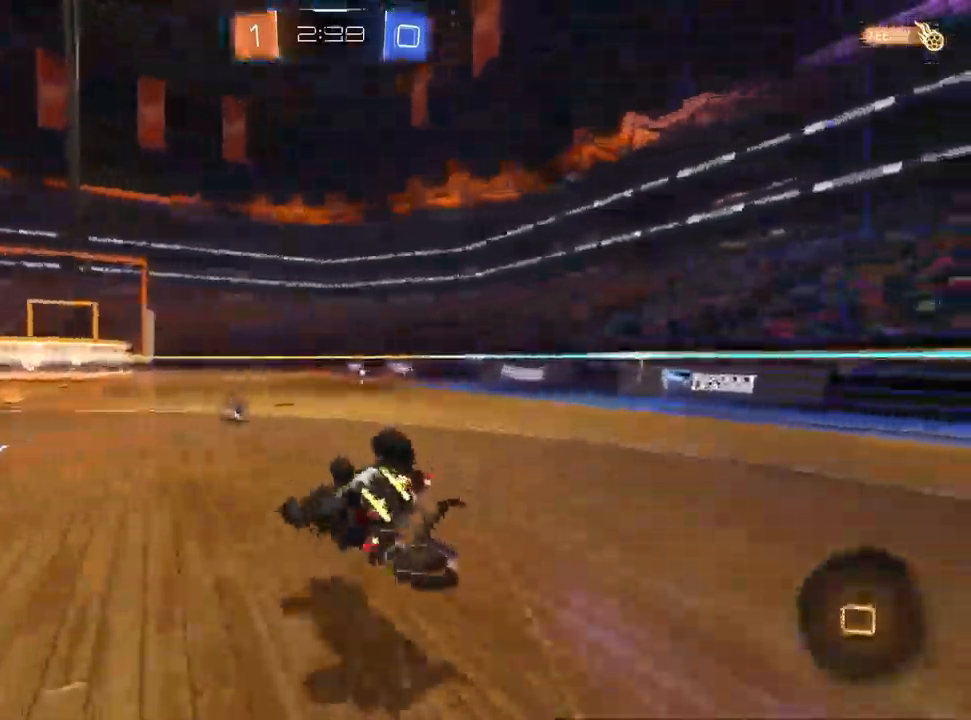
{"dt_ms": 500, "buttons": ["L1", "R2"], "left_stick": "down-right", "right_stick": "center", "events": [[133, "L1", "down"]]}
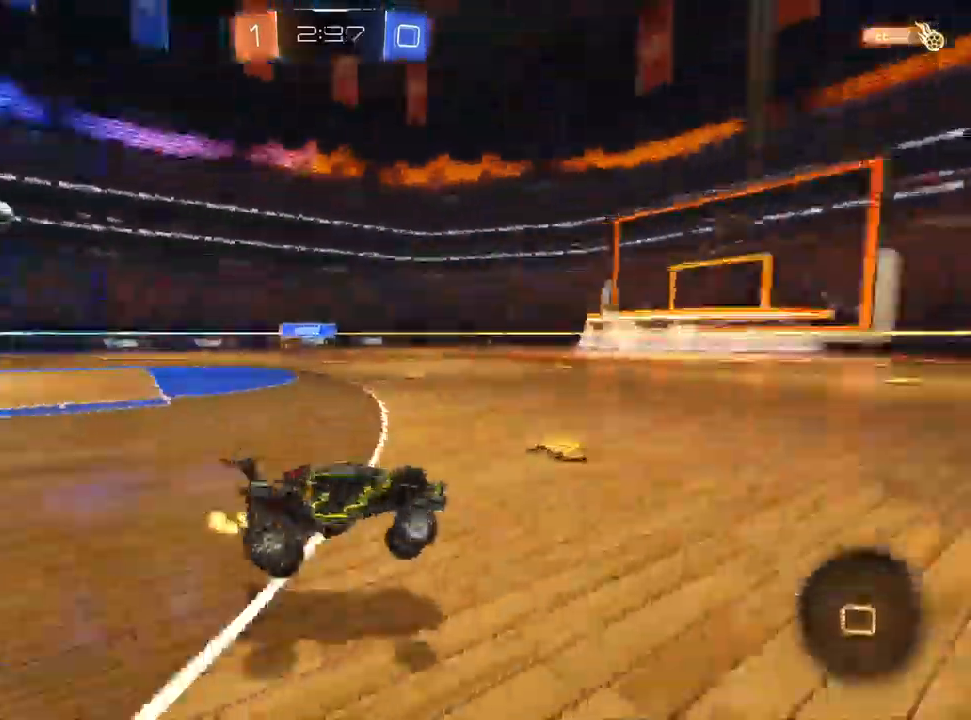
{"dt_ms": 500, "buttons": ["R2"], "left_stick": "left", "right_stick": "center", "events": [[33, "left_stick", "center"], [83, "L1", "up"], [400, "left_stick", "left"]]}
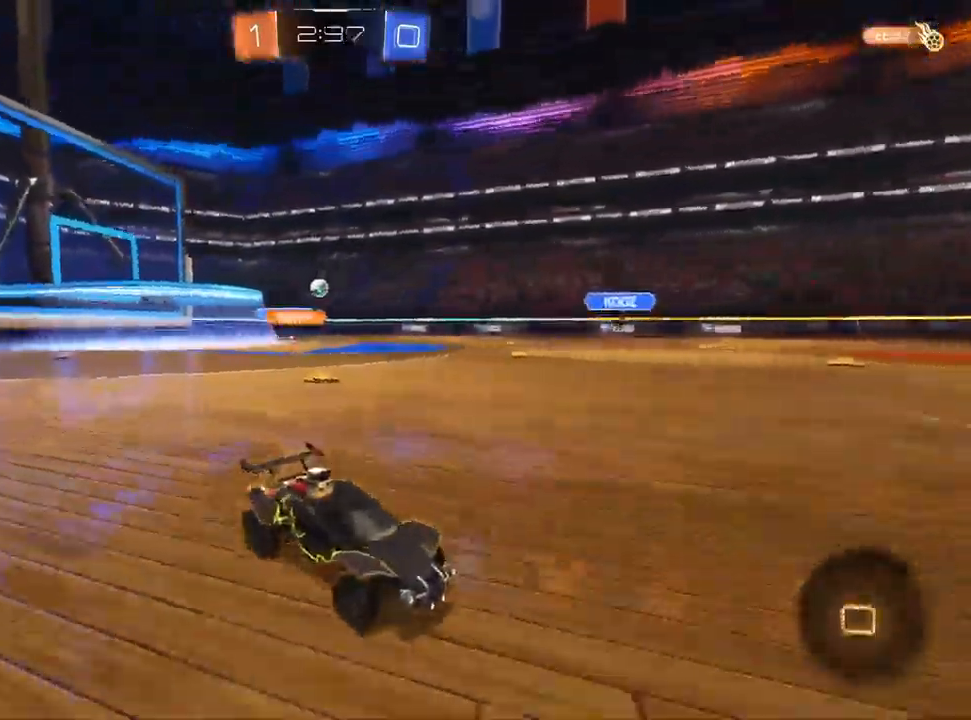
{"dt_ms": 500, "buttons": ["L1", "R2"], "left_stick": "left", "right_stick": "center", "events": [[450, "L1", "down"]]}
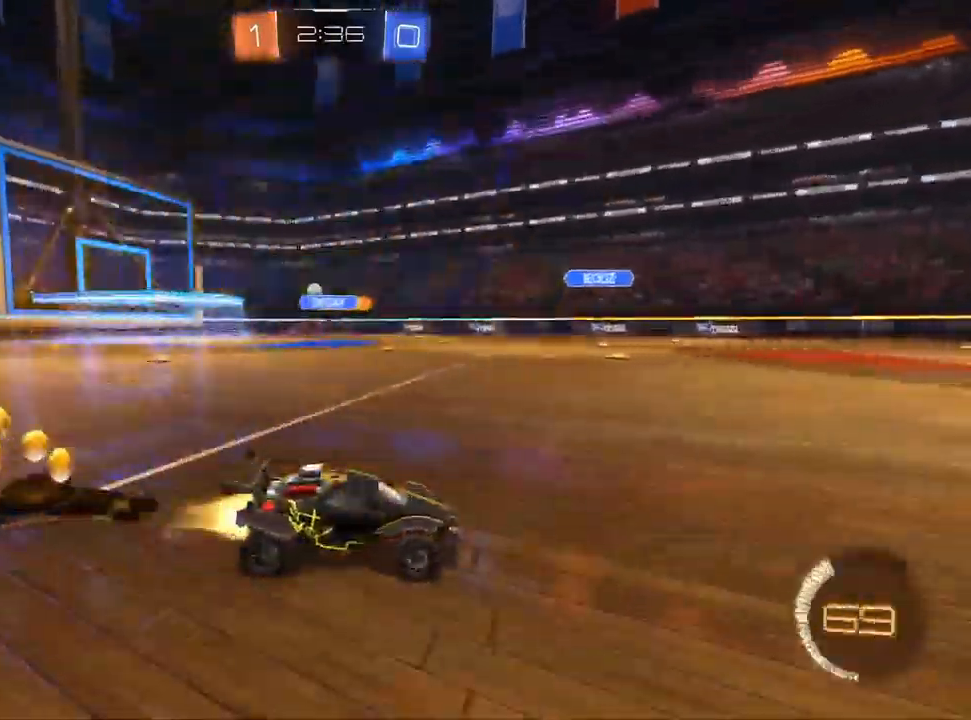
{"dt_ms": 500, "buttons": ["L1", "R2"], "left_stick": "left", "right_stick": "center", "events": [[133, "L1", "up"], [450, "L1", "down"]]}
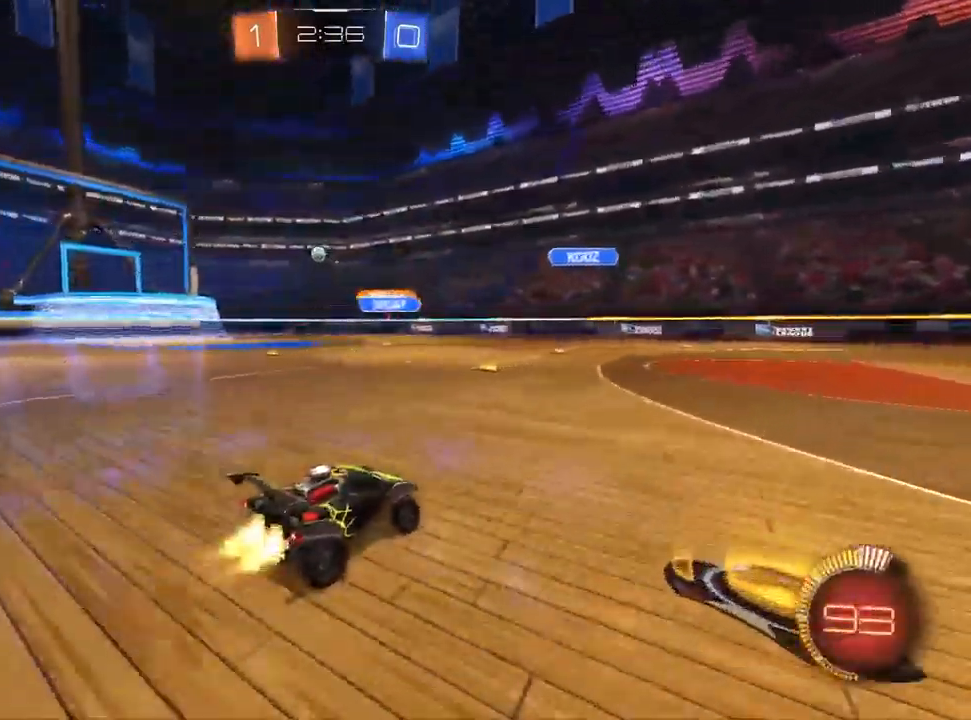
{"dt_ms": 500, "buttons": ["L1", "R2"], "left_stick": "left", "right_stick": "center", "events": [[250, "left_stick", "center"], [383, "left_stick", "left"]]}
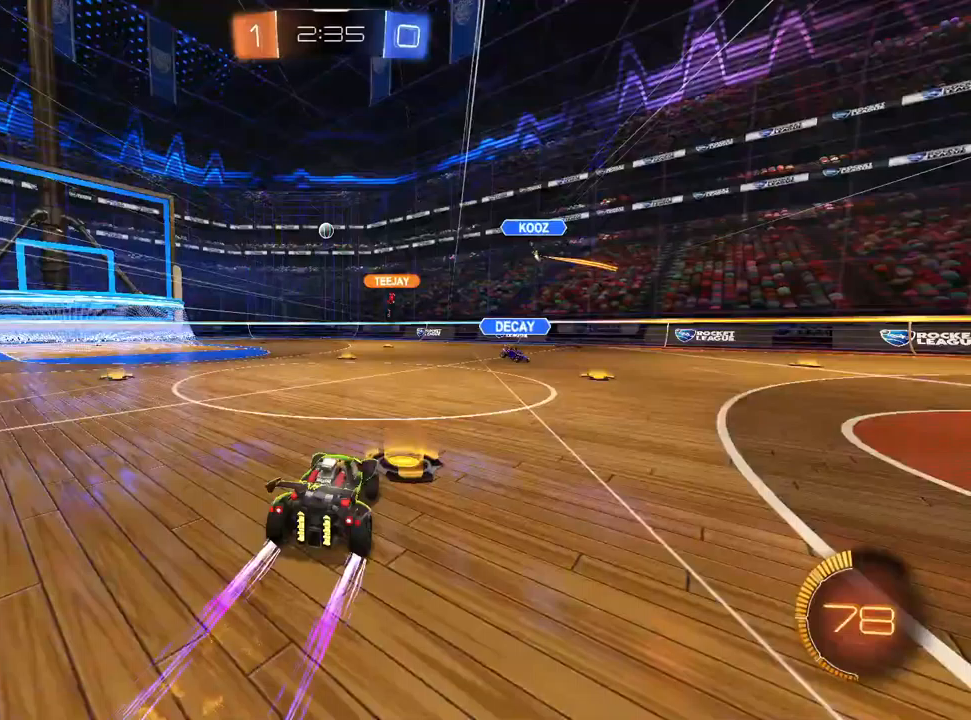
{"dt_ms": 1000, "buttons": ["R2"], "left_stick": "left", "right_stick": "center", "events": [[17, "L1", "up"], [17, "left_stick", "center"], [217, "left_stick", "left"], [467, "L2", "down"], [467, "R2", "up"], [500, "L1", "down"], [583, "L1", "up"], [667, "R2", "down"], [683, "L2", "up"], [783, "R2", "up"], [800, "L2", "down"], [800, "left_stick", "center"], [867, "L1", "down"], [967, "R2", "down"], [983, "L1", "up"], [1000, "L2", "up"], [1000, "left_stick", "left"]]}
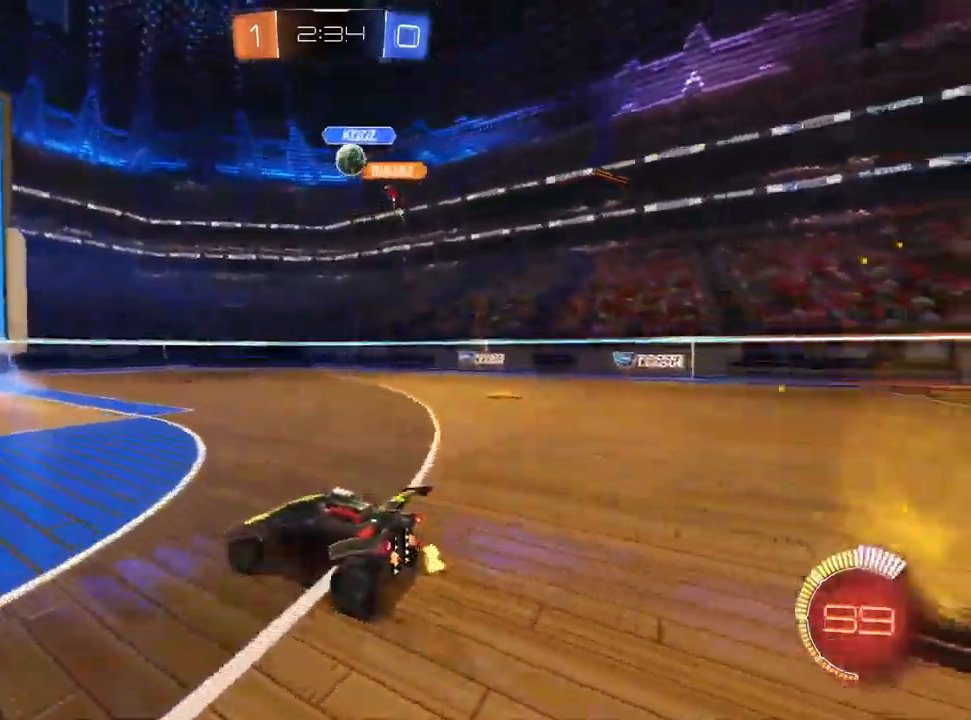
{"dt_ms": 500, "buttons": ["R2"], "left_stick": "right", "right_stick": "center", "events": [[83, "left_stick", "center"], [150, "left_stick", "right"]]}
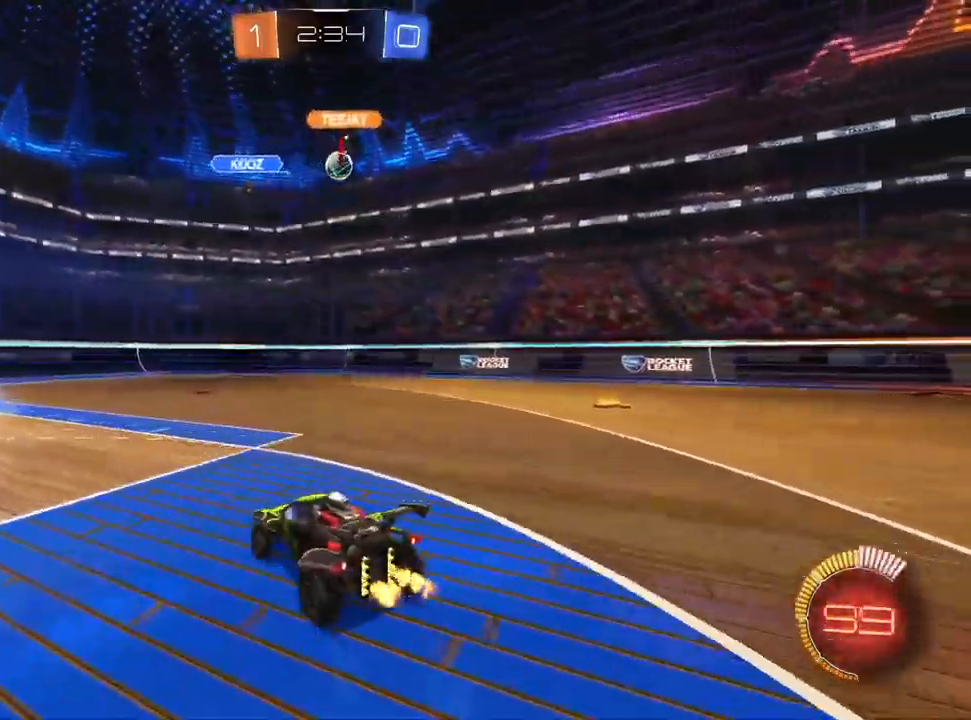
{"dt_ms": 500, "buttons": ["L1", "R2"], "left_stick": "left", "right_stick": "center", "events": [[117, "left_stick", "center"], [250, "L1", "down"], [433, "left_stick", "left"]]}
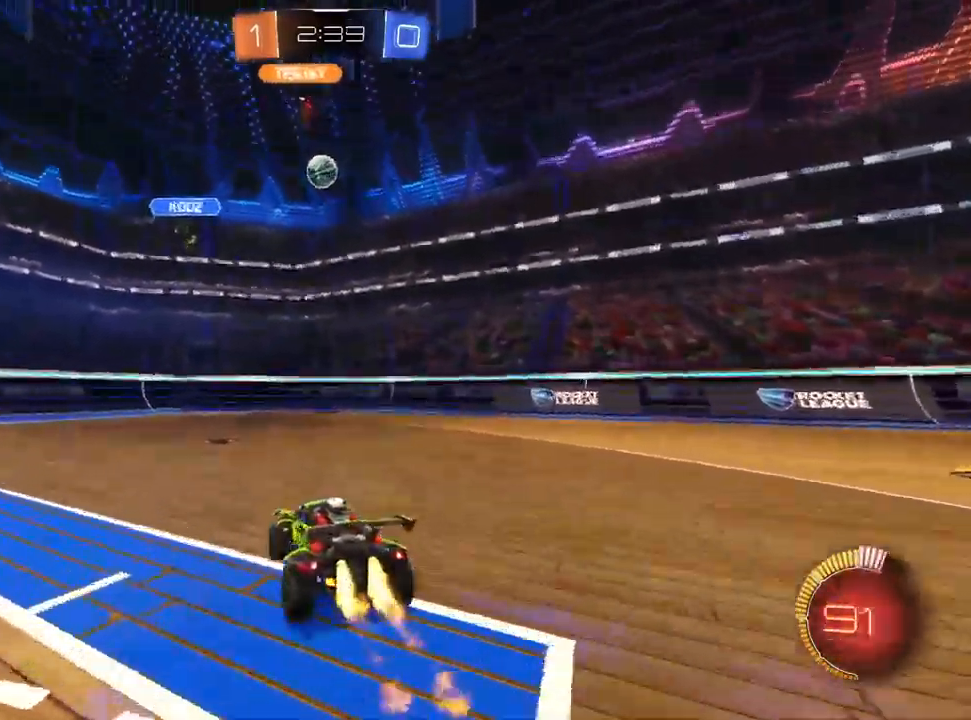
{"dt_ms": 500, "buttons": ["R2"], "left_stick": "up-right", "right_stick": "center", "events": [[50, "left_stick", "down-left"], [83, "L1", "up"], [150, "CROSS", "down"], [233, "CROSS", "up"], [233, "left_stick", "down-right"], [333, "left_stick", "up-right"]]}
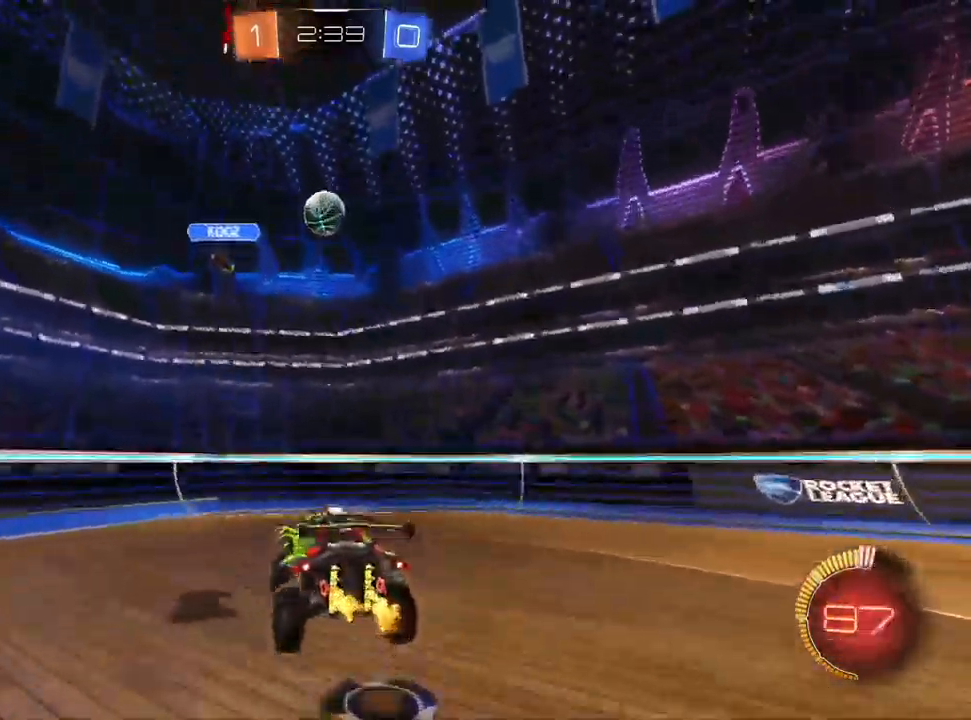
{"dt_ms": 500, "buttons": ["R2"], "left_stick": "down", "right_stick": "center", "events": [[83, "left_stick", "right"], [183, "left_stick", "down-right"], [217, "R2", "up"], [317, "R2", "down"], [483, "left_stick", "down"]]}
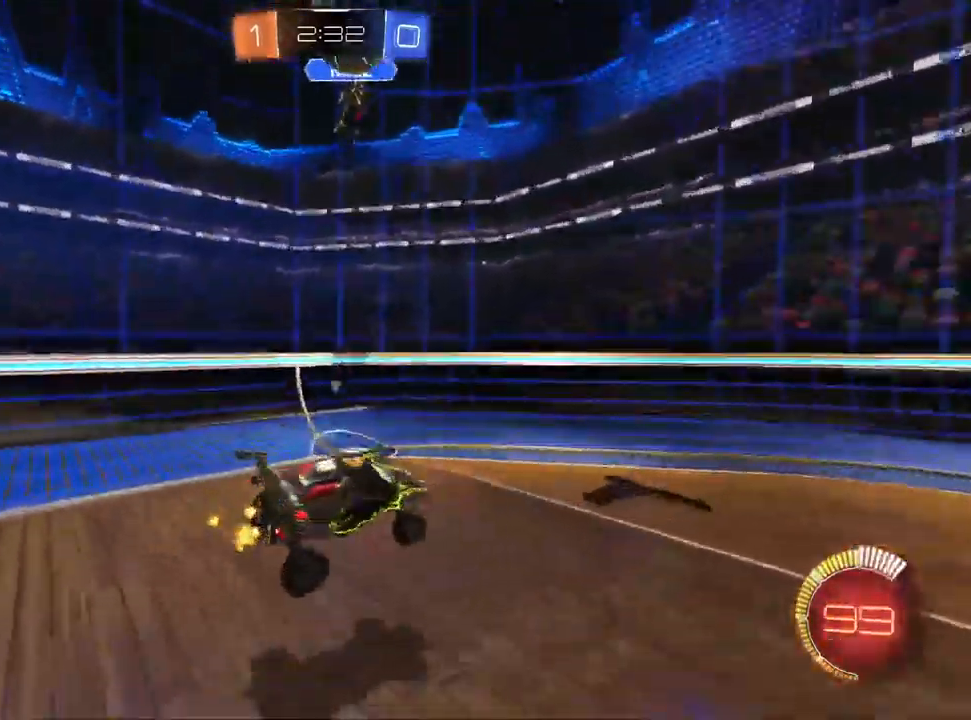
{"dt_ms": 500, "buttons": ["R2"], "left_stick": "right", "right_stick": "center"}
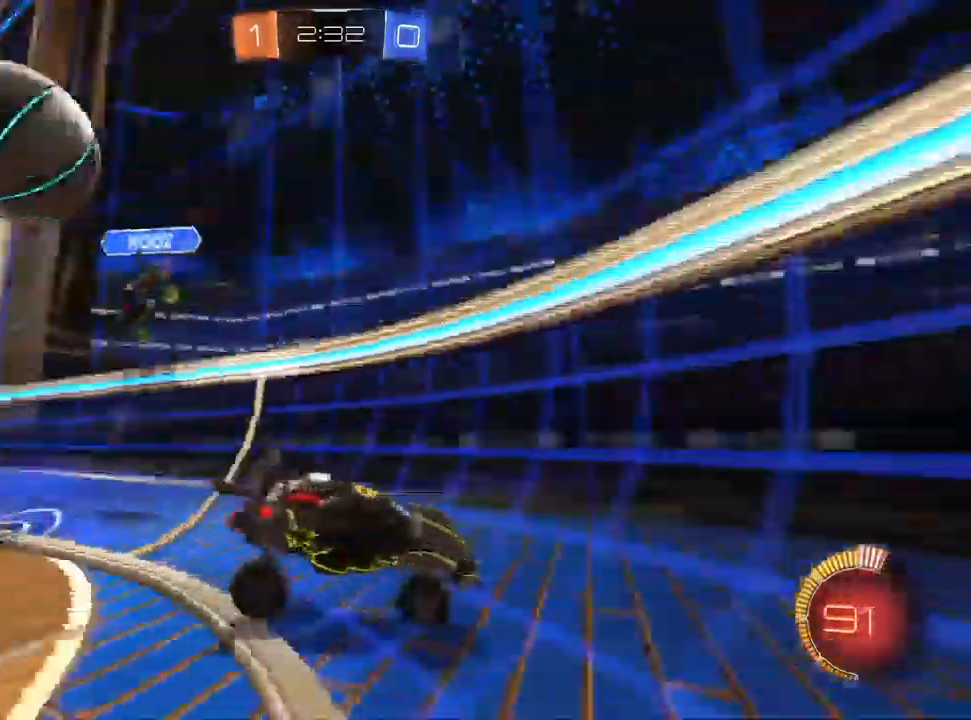
{"dt_ms": 500, "buttons": ["R2"], "left_stick": "right", "right_stick": "center", "events": []}
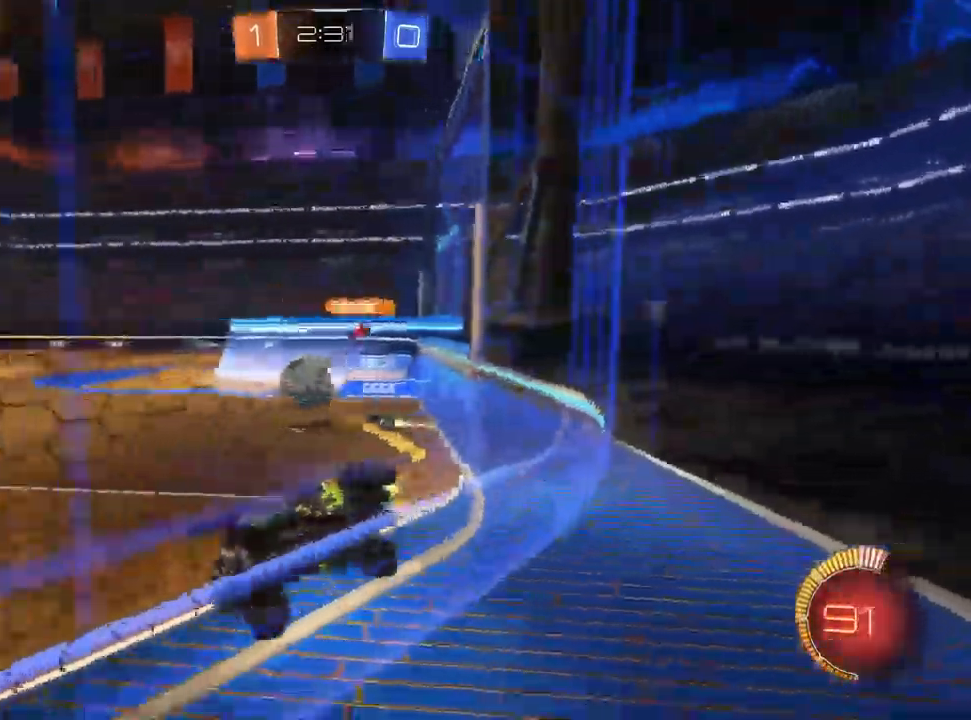
{"dt_ms": 500, "buttons": ["L1", "R2"], "left_stick": "left", "right_stick": "center"}
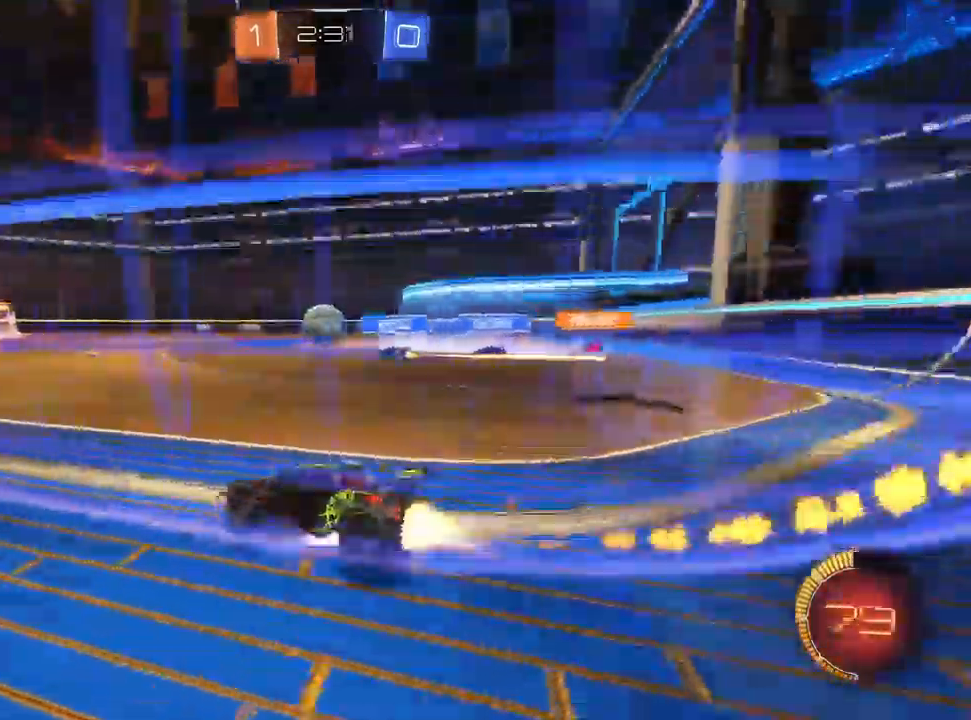
{"dt_ms": 500, "buttons": ["L1", "R2"], "left_stick": "down-right", "right_stick": "center", "events": [[17, "CROSS", "down"], [83, "left_stick", "up-right"], [183, "left_stick", "down"], [333, "CROSS", "up"], [417, "left_stick", "down-right"]]}
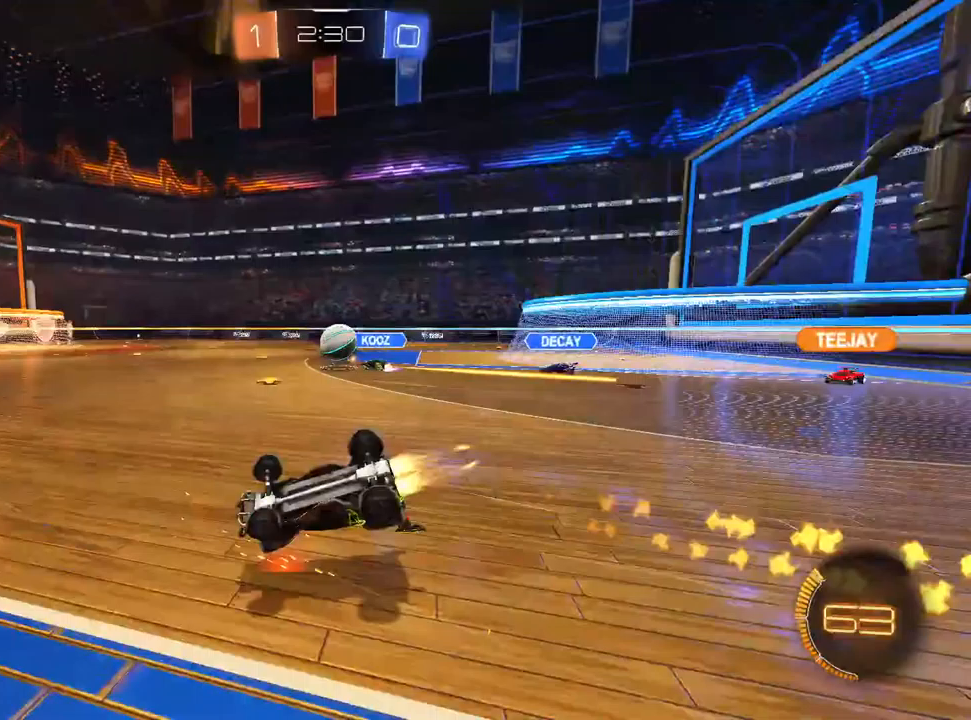
{"dt_ms": 1000, "buttons": ["R2"], "left_stick": "center", "right_stick": "center", "events": [[150, "L1", "up"], [517, "left_stick", "center"], [700, "left_stick", "left"], [967, "left_stick", "center"]]}
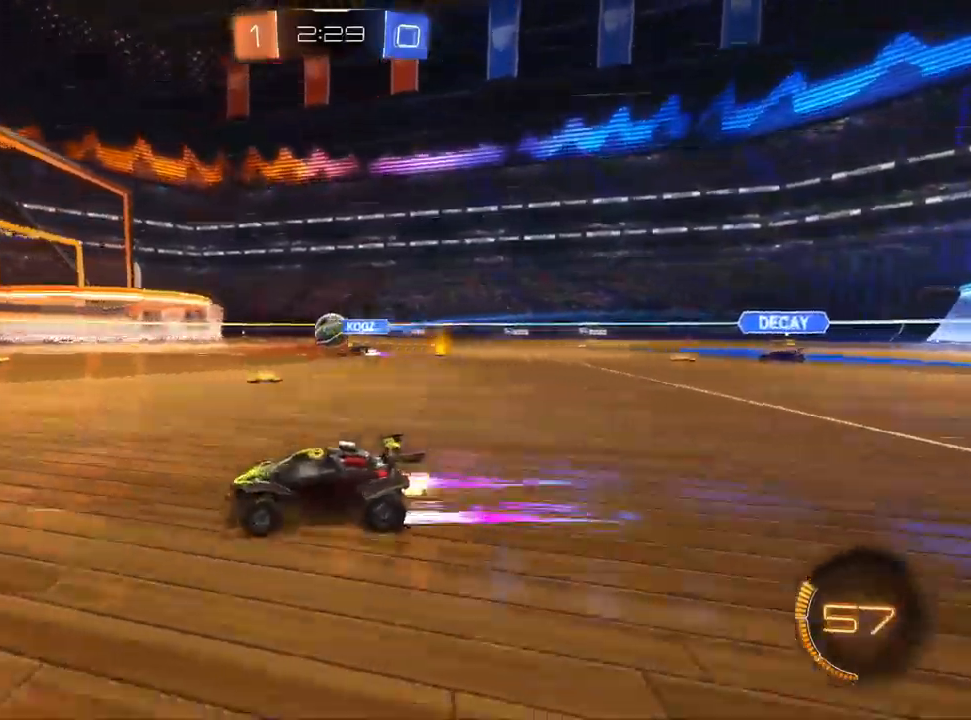
{"dt_ms": 500, "buttons": ["R2"], "left_stick": "up-right", "right_stick": "center", "events": [[133, "left_stick", "right"], [283, "left_stick", "center"], [433, "left_stick", "up-right"]]}